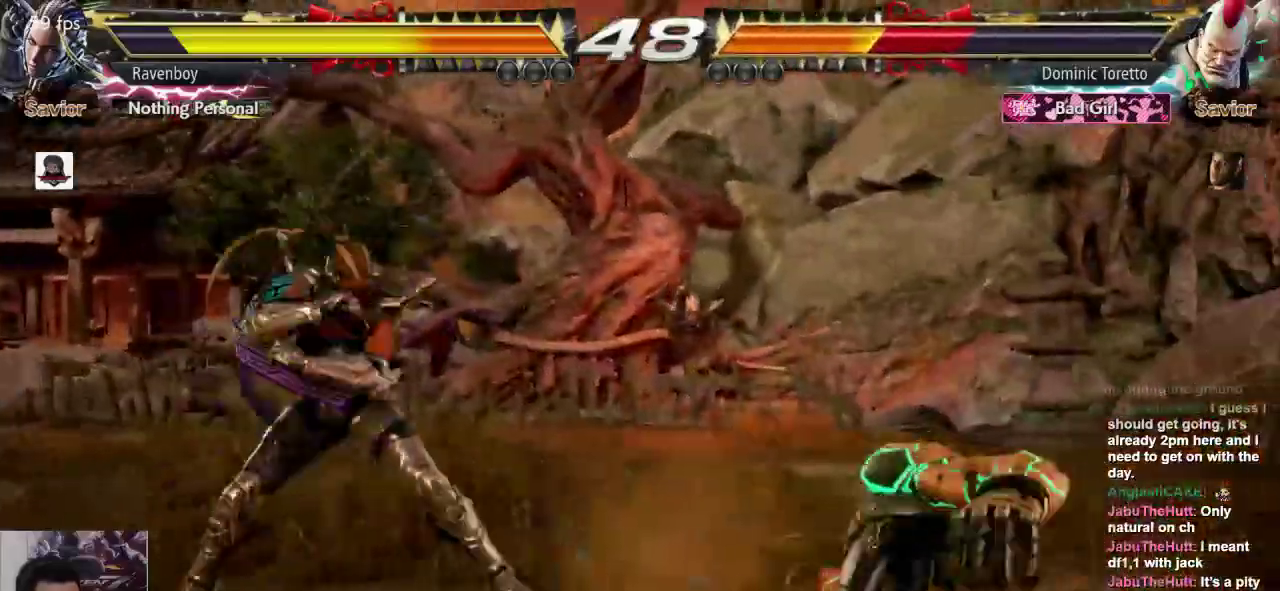
Gameplay with a controller (arcade stick); each line is a JSON object with the inputs held at the frame after it (dt_ms = milliseconds from this image to that frame). "events" lists button and stick changes between this image and that frame as [ms after this image, input, new state], when the widget could be followed in between. Not read: L3 R3.
{"dt_ms": 500, "buttons": [], "left_stick": "center", "events": [[17, "CROSS", "up"], [67, "left_stick", "center"]]}
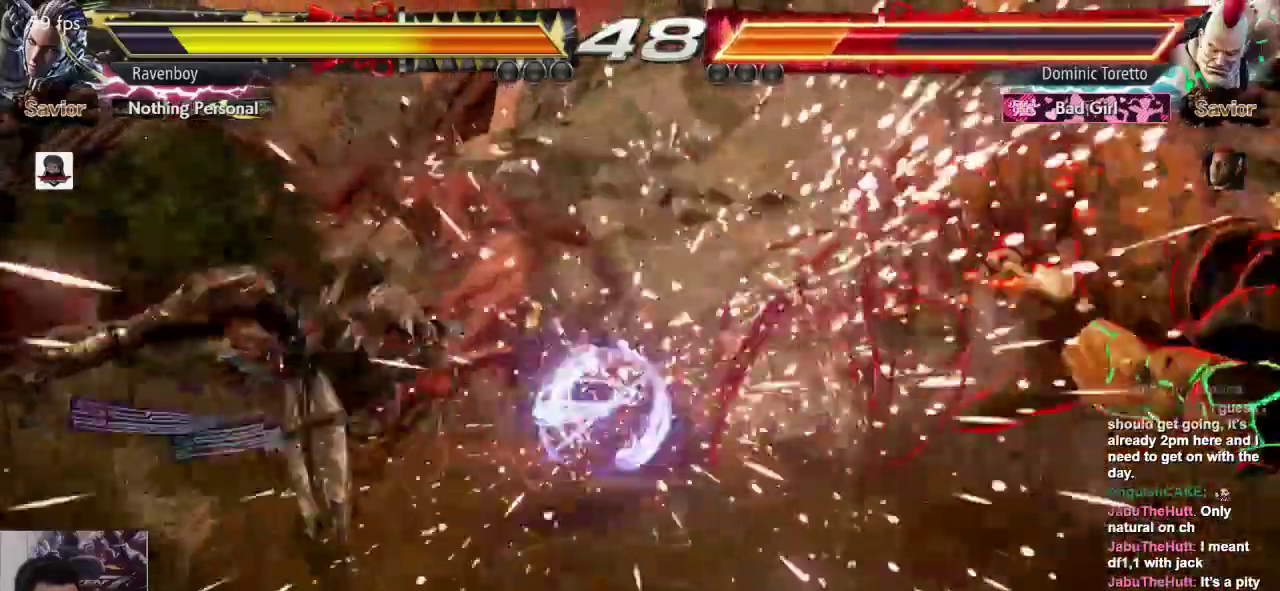
{"dt_ms": 1000, "buttons": [], "left_stick": "center"}
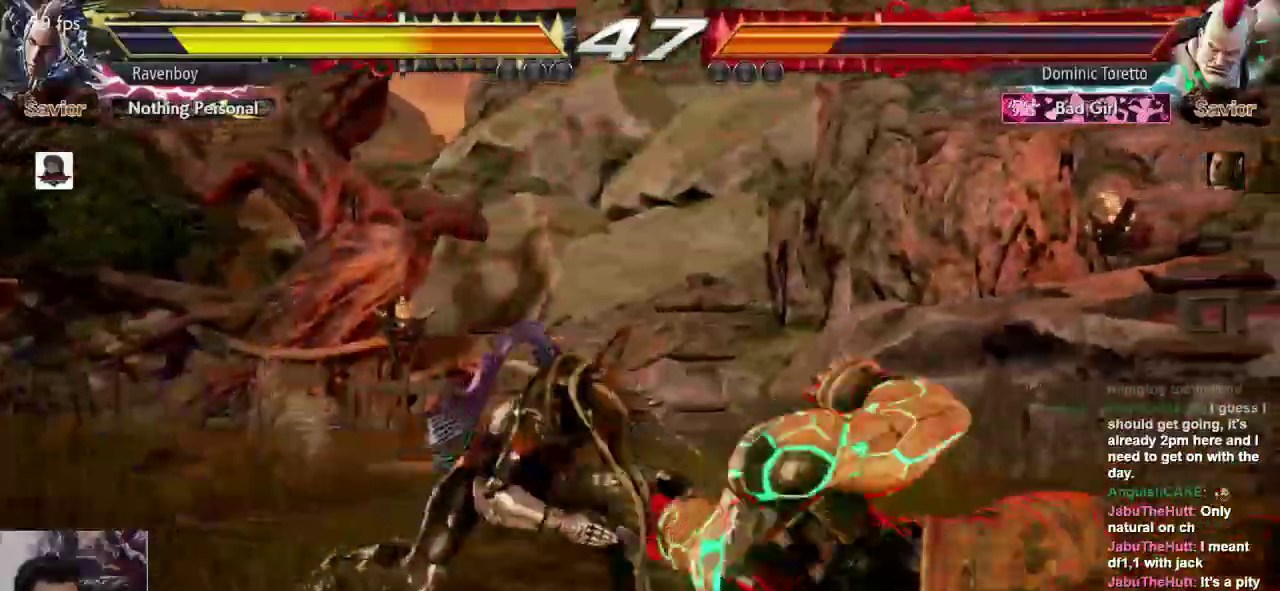
{"dt_ms": 500, "buttons": [], "left_stick": "center", "events": []}
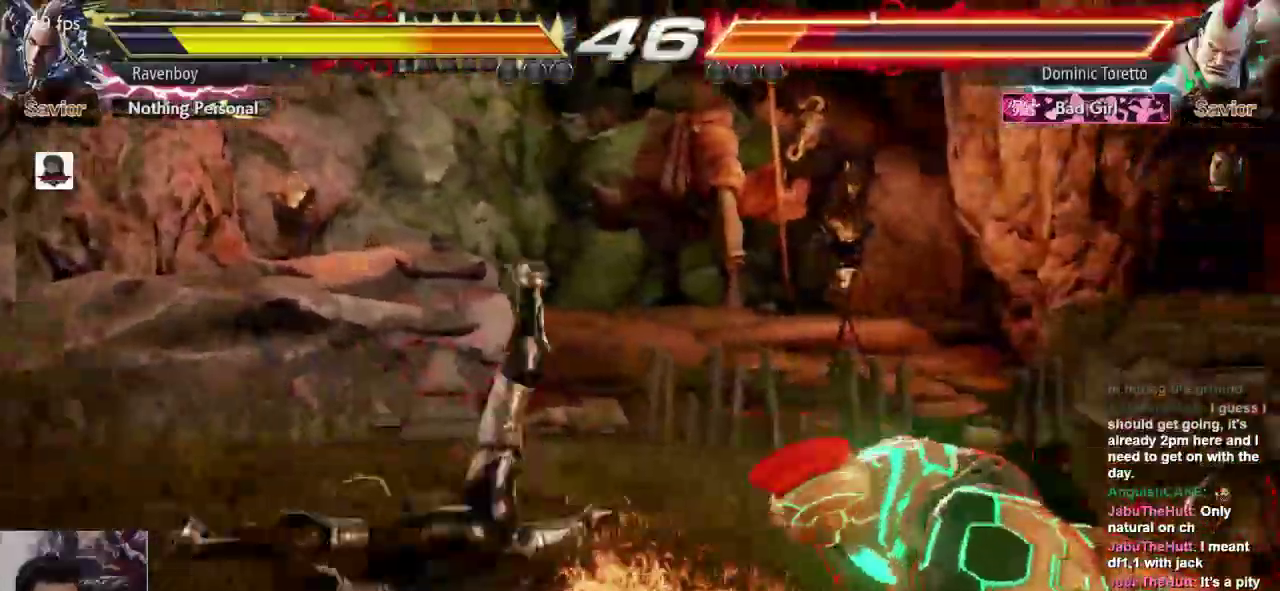
{"dt_ms": 500, "buttons": [], "left_stick": "center", "events": []}
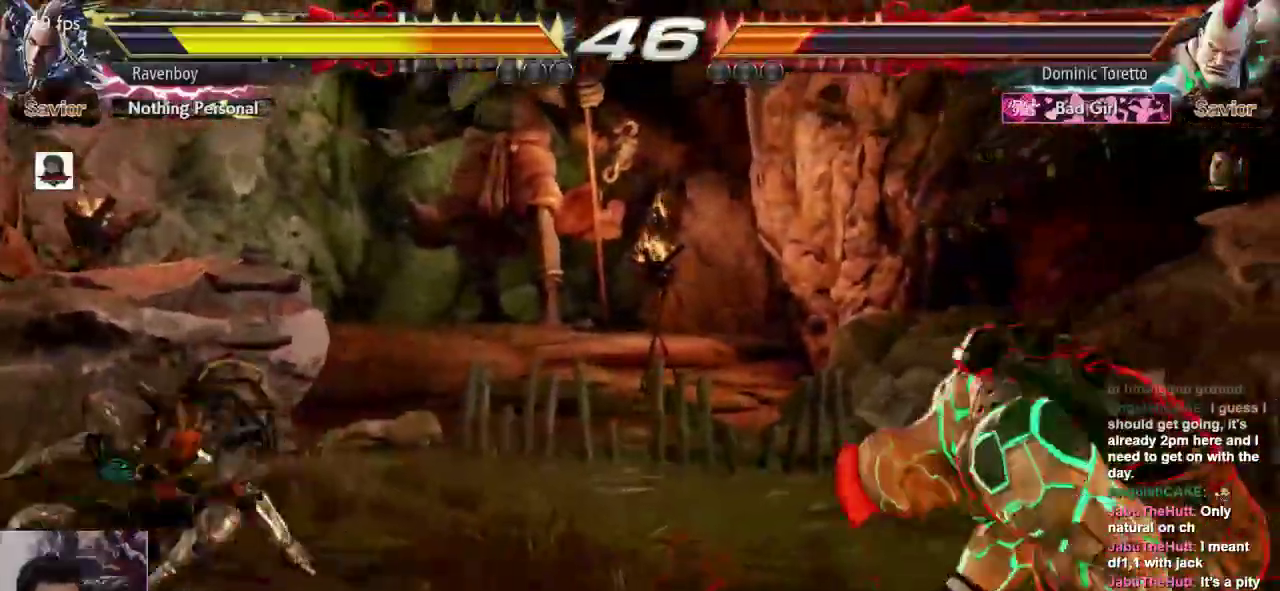
{"dt_ms": 500, "buttons": [], "left_stick": "right", "events": [[17, "left_stick", "left"], [50, "CROSS", "down"], [50, "L2", "down"], [150, "CROSS", "up"], [150, "L2", "up"], [183, "left_stick", "center"], [283, "left_stick", "right"], [350, "CROSS", "down"], [350, "L2", "down"], [417, "CROSS", "up"], [417, "L2", "up"]]}
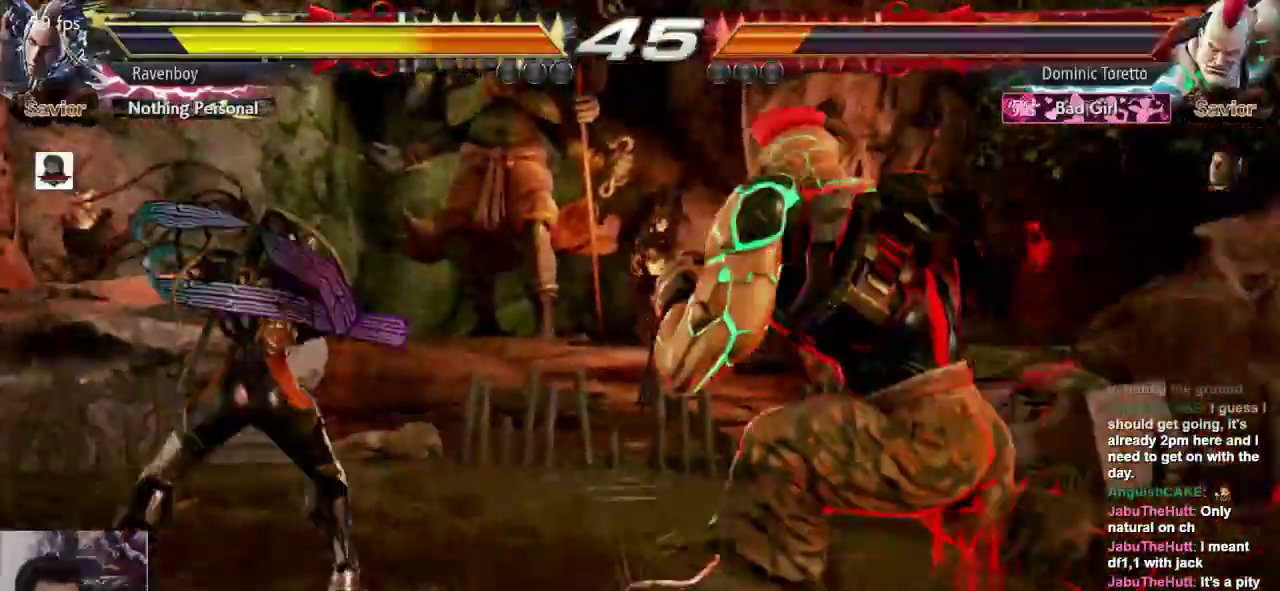
{"dt_ms": 500, "buttons": [], "left_stick": "right", "events": []}
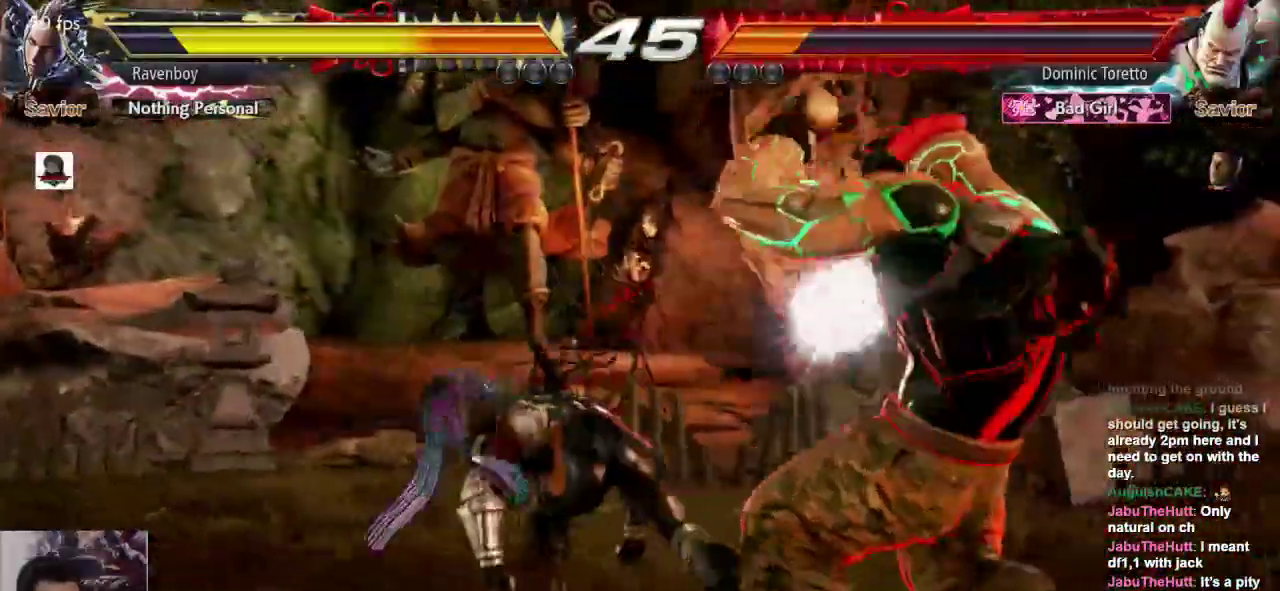
{"dt_ms": 500, "buttons": [], "left_stick": "center", "events": [[267, "left_stick", "center"]]}
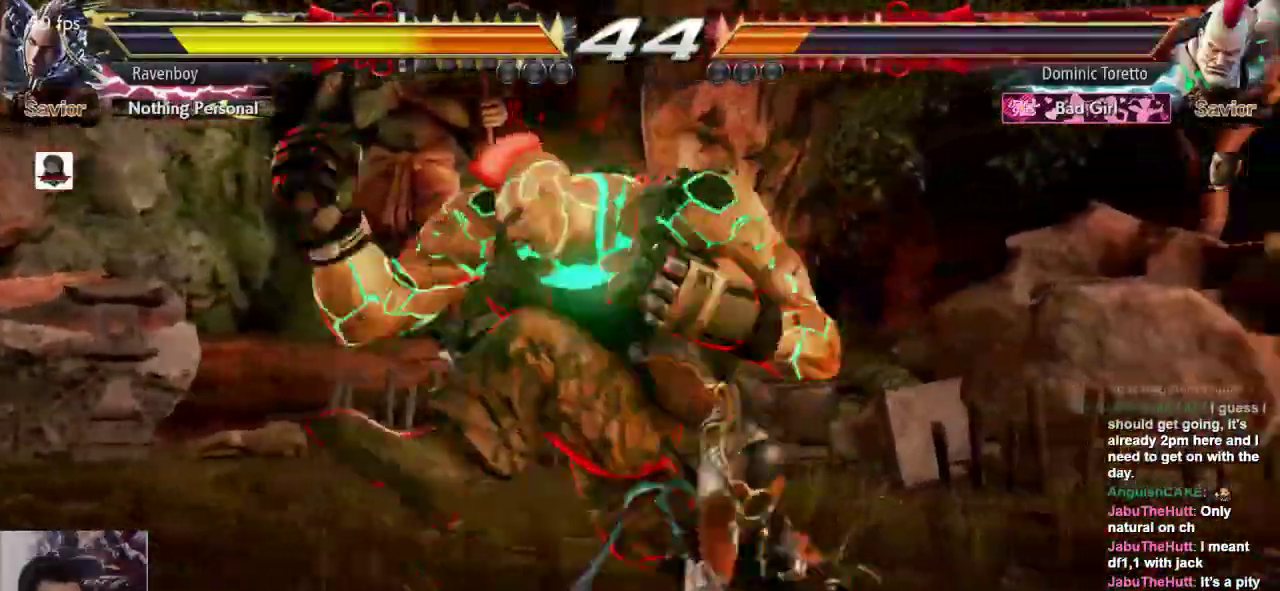
{"dt_ms": 500, "buttons": ["L1"], "left_stick": "center", "events": [[133, "left_stick", "right"], [200, "left_stick", "center"], [300, "CROSS", "down"], [400, "CROSS", "up"], [433, "L1", "down"]]}
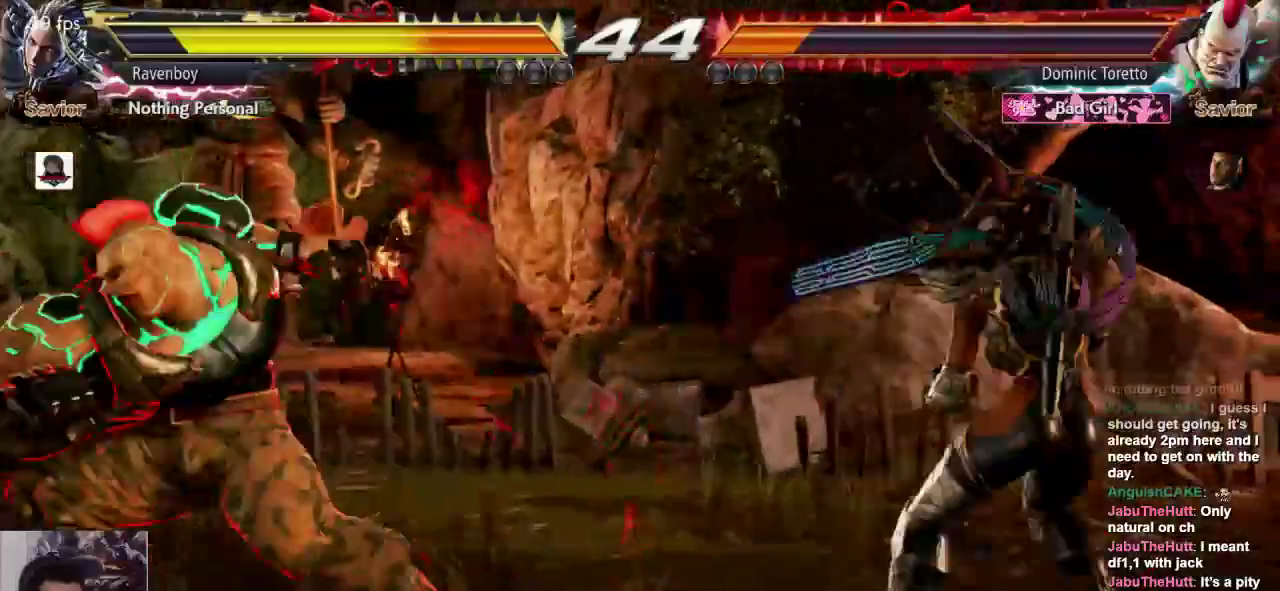
{"dt_ms": 500, "buttons": [], "left_stick": "center", "events": [[67, "L1", "up"]]}
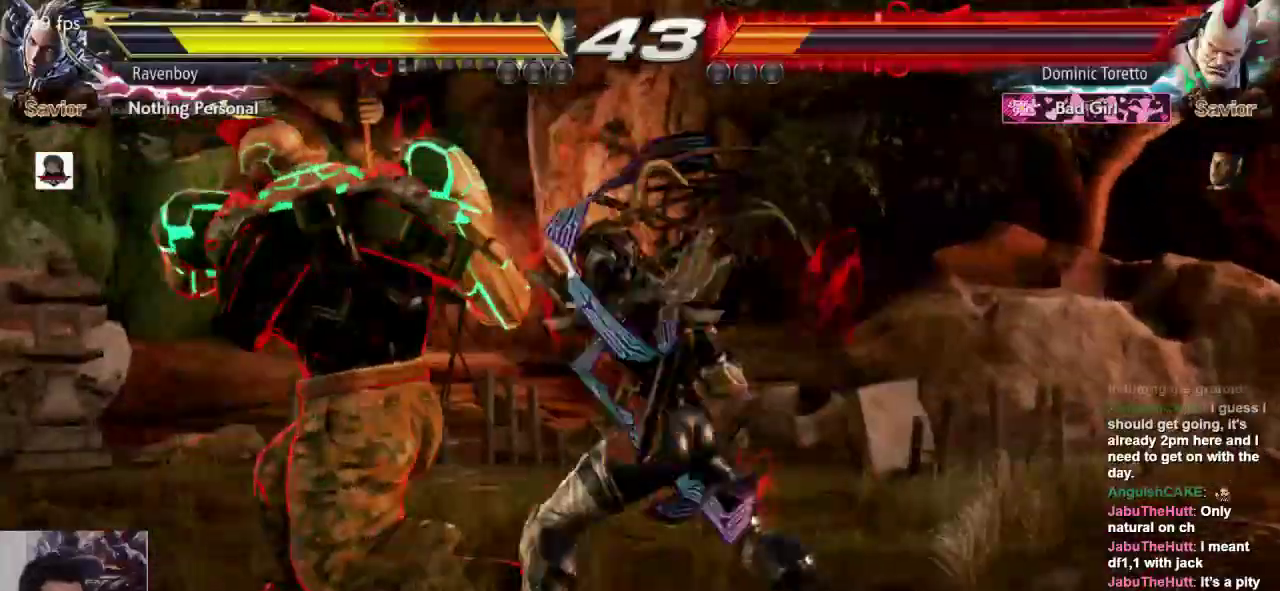
{"dt_ms": 500, "buttons": [], "left_stick": "center", "events": [[217, "left_stick", "down"], [250, "L2", "down"], [350, "L2", "up"], [350, "left_stick", "center"]]}
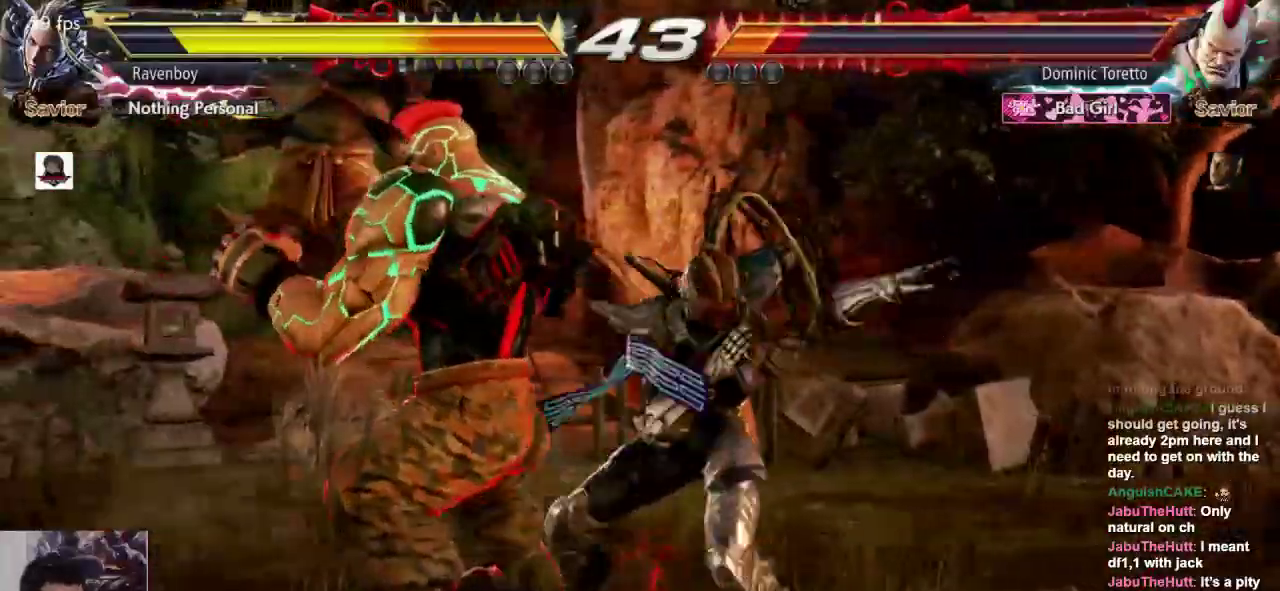
{"dt_ms": 500, "buttons": [], "left_stick": "center", "events": []}
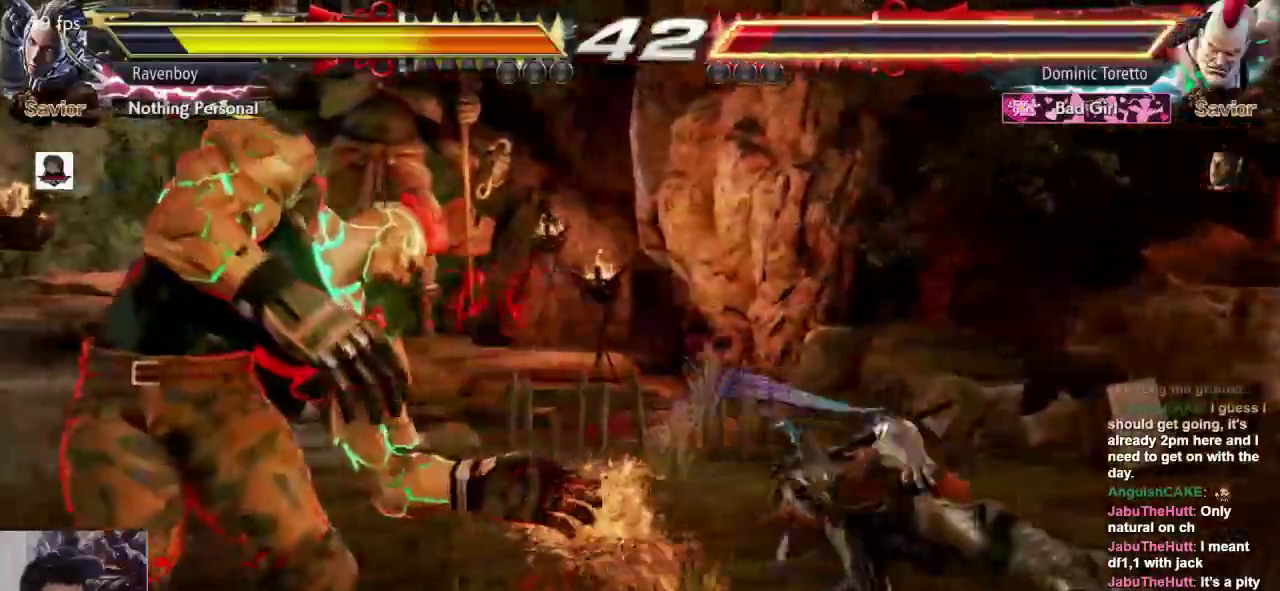
{"dt_ms": 500, "buttons": [], "left_stick": "center", "events": [[117, "left_stick", "right"], [383, "left_stick", "up-left"], [417, "CROSS", "down"], [417, "L2", "down"], [483, "CROSS", "up"], [483, "L2", "up"], [483, "left_stick", "center"]]}
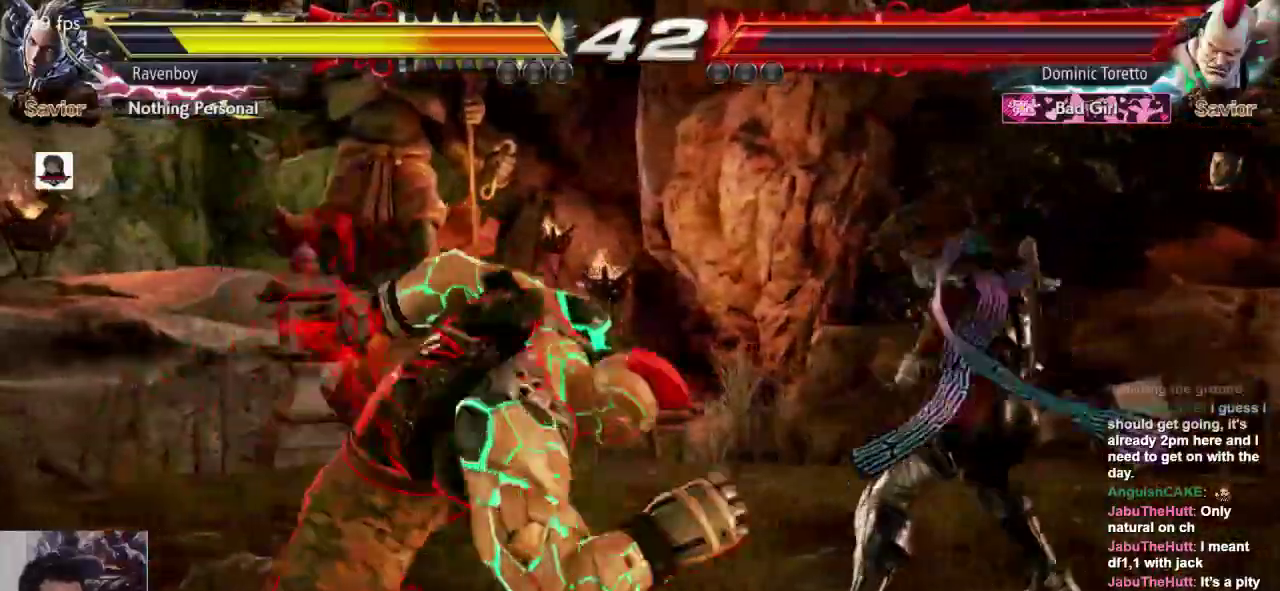
{"dt_ms": 500, "buttons": [], "left_stick": "center", "events": []}
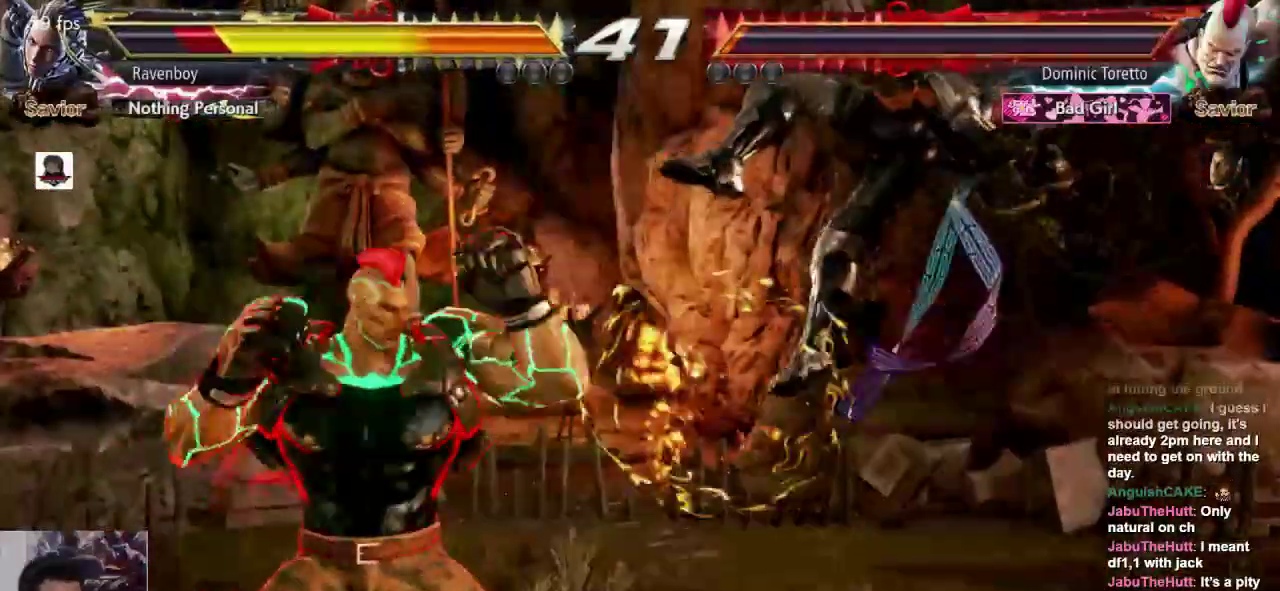
{"dt_ms": 500, "buttons": [], "left_stick": "center", "events": [[233, "CROSS", "down"], [233, "L2", "down"], [300, "CROSS", "up"], [300, "L2", "up"], [400, "CROSS", "down"], [400, "L2", "down"], [500, "CROSS", "up"], [500, "L2", "up"]]}
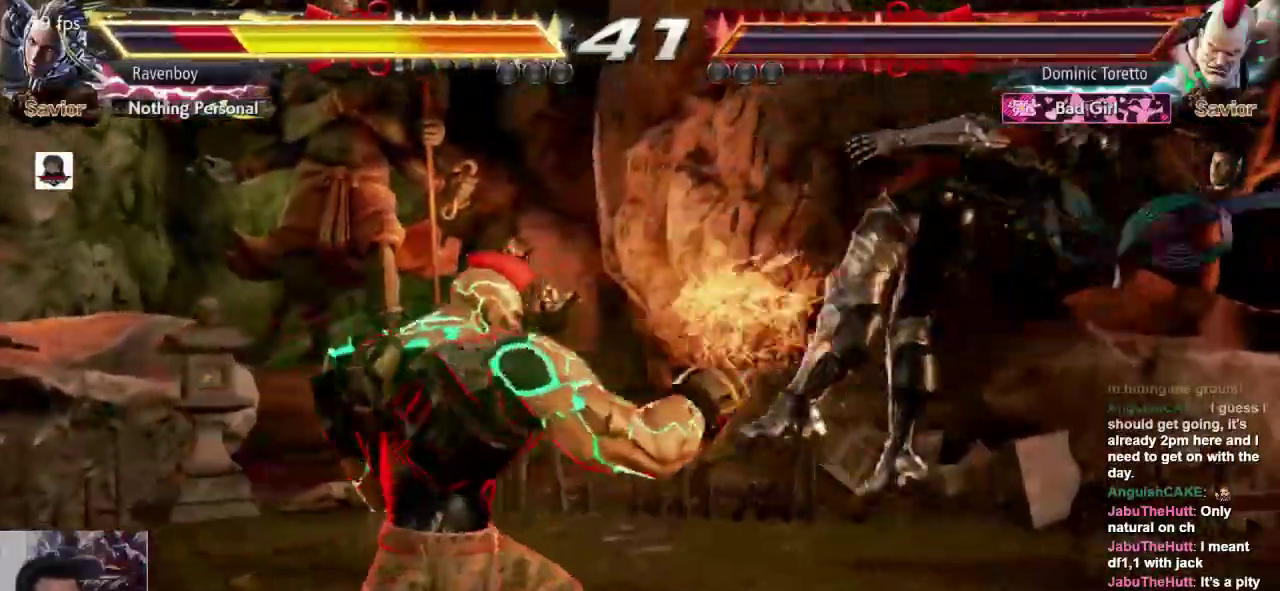
{"dt_ms": 500, "buttons": [], "left_stick": "center", "events": [[233, "CROSS", "down"], [233, "L2", "down"], [333, "CROSS", "up"], [333, "L2", "up"]]}
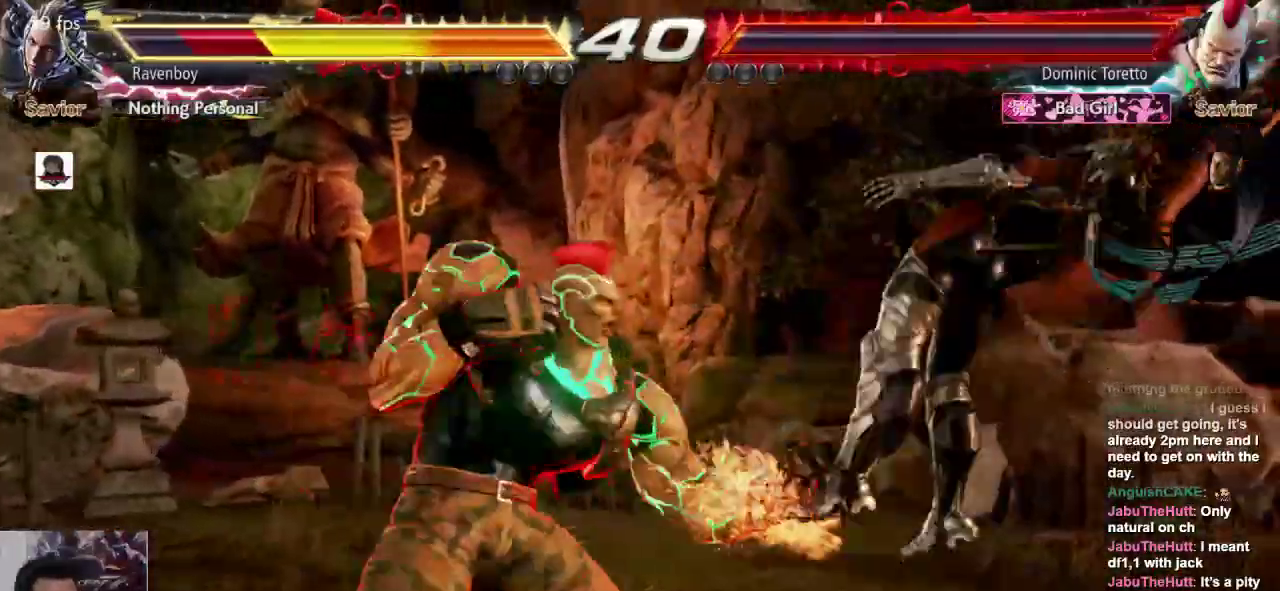
{"dt_ms": 500, "buttons": [], "left_stick": "center", "events": []}
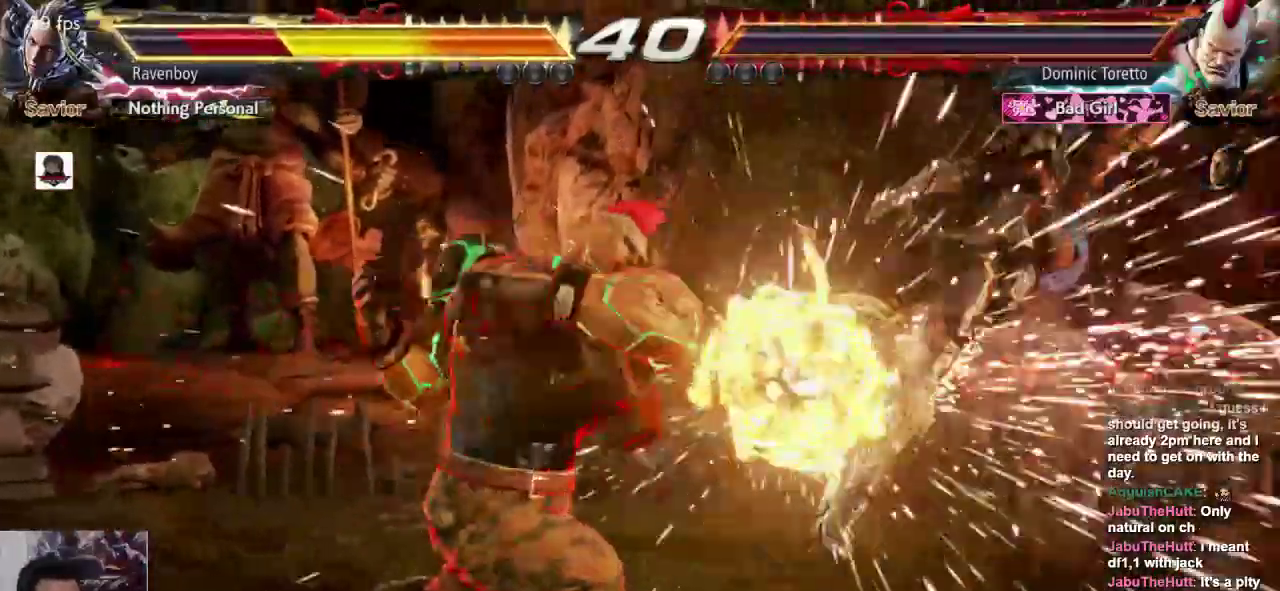
{"dt_ms": 500, "buttons": [], "left_stick": "right", "events": [[317, "left_stick", "right"]]}
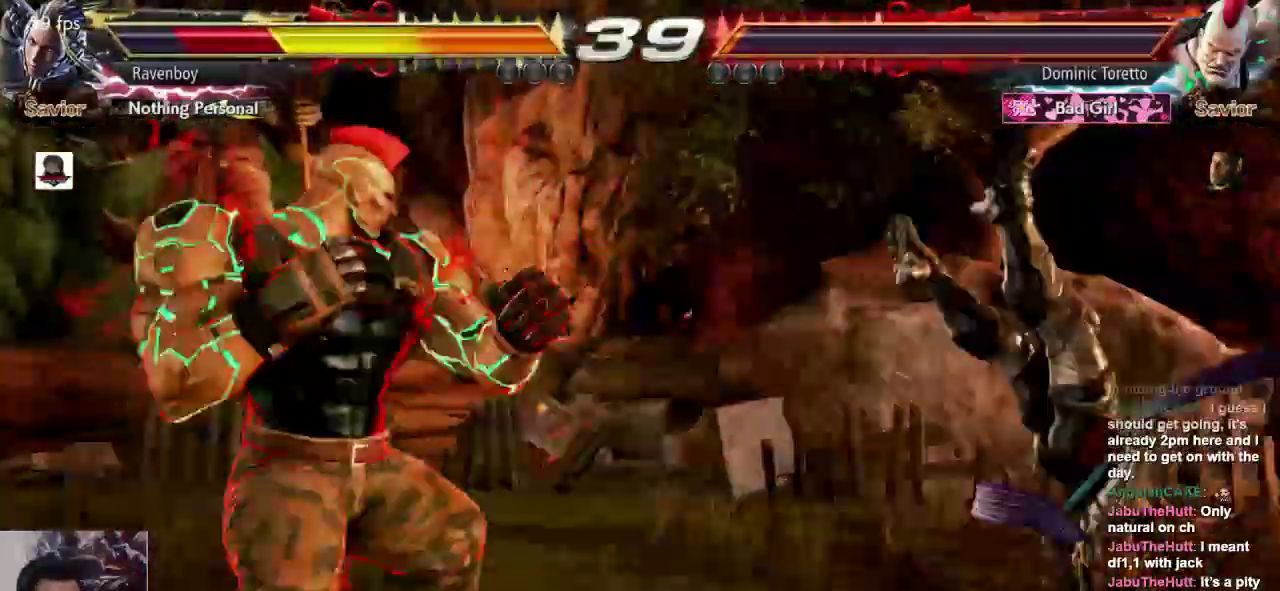
{"dt_ms": 500, "buttons": [], "left_stick": "right", "events": []}
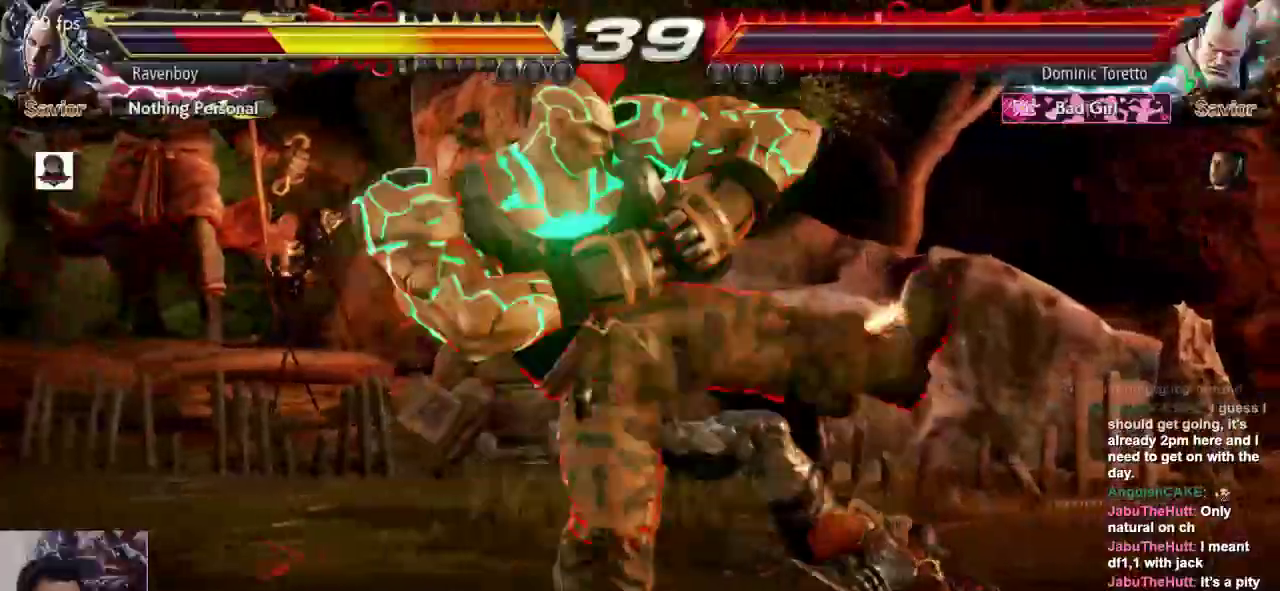
{"dt_ms": 500, "buttons": [], "left_stick": "center", "events": [[250, "left_stick", "center"]]}
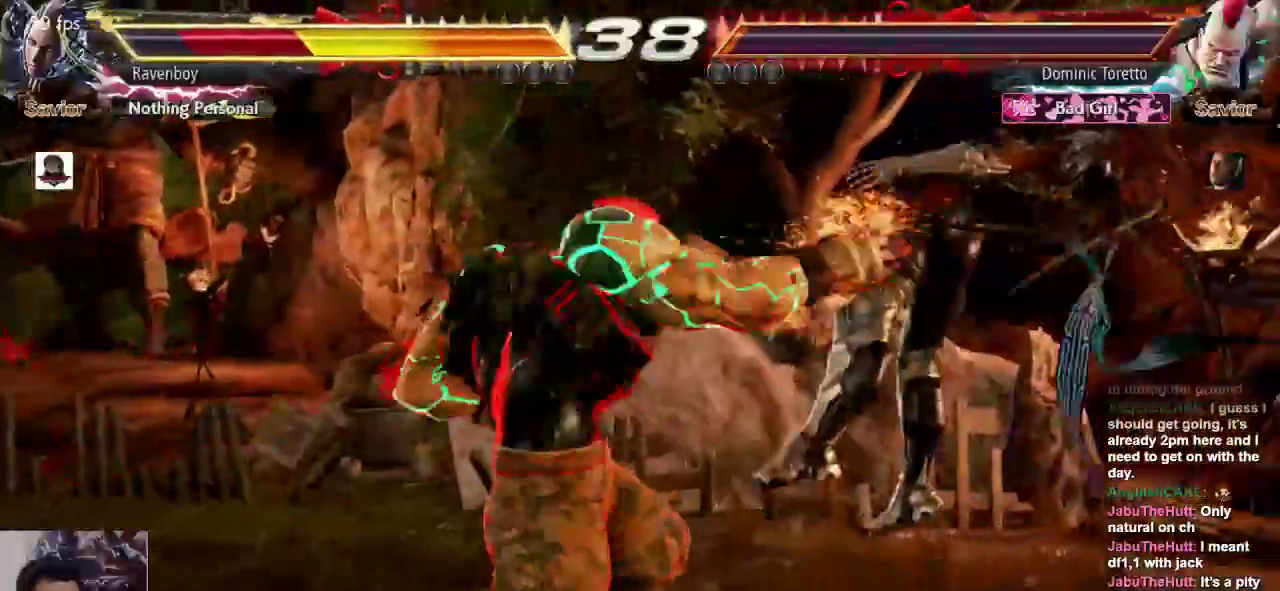
{"dt_ms": 500, "buttons": [], "left_stick": "center", "events": []}
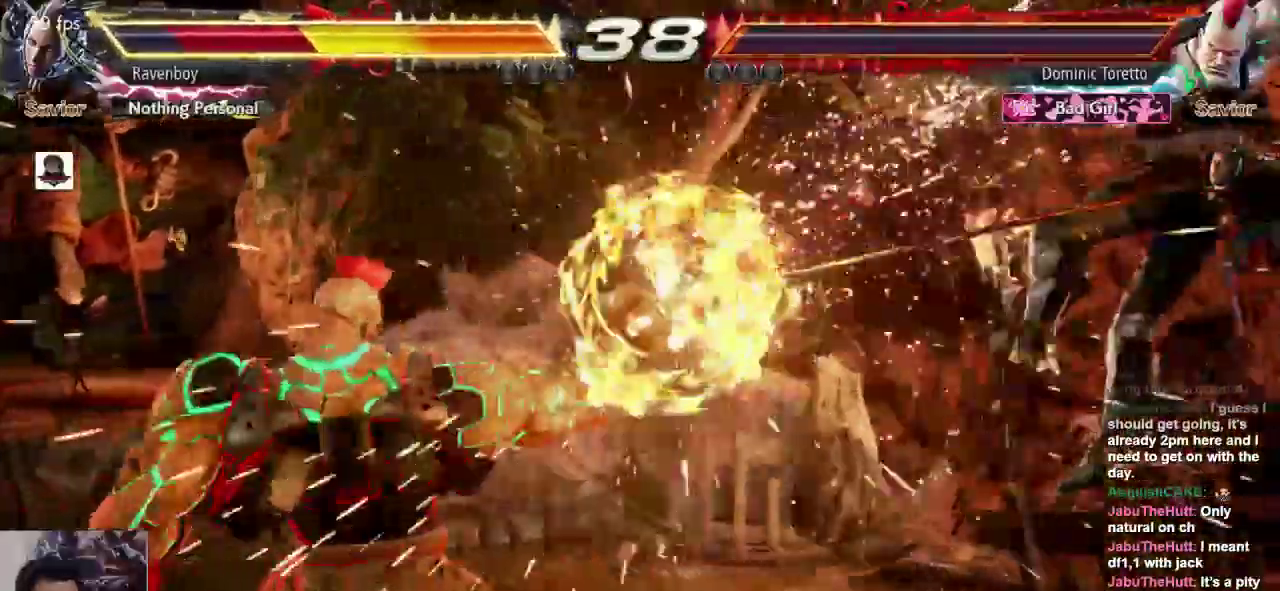
{"dt_ms": 500, "buttons": ["CROSS", "L2"], "left_stick": "center", "events": [[267, "CROSS", "down"], [267, "L2", "down"], [333, "CROSS", "up"], [333, "L2", "up"], [467, "CROSS", "down"], [467, "L2", "down"]]}
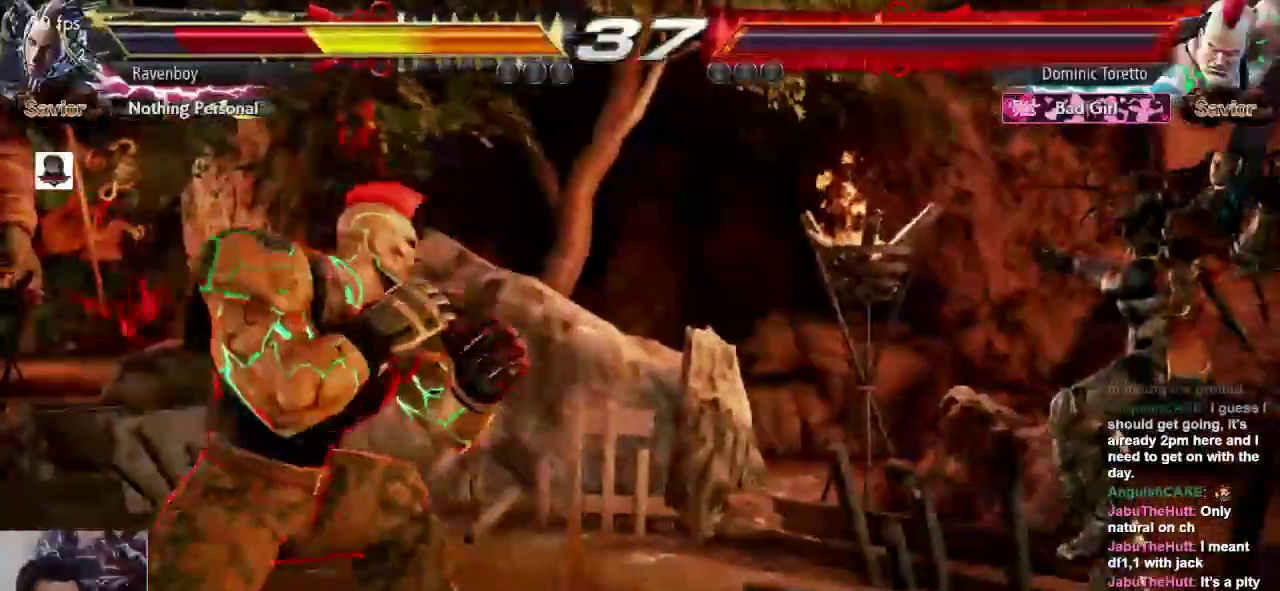
{"dt_ms": 500, "buttons": [], "left_stick": "center", "events": [[33, "CROSS", "up"], [33, "L2", "up"], [100, "CROSS", "down"], [100, "L2", "down"], [167, "CROSS", "up"], [200, "L2", "up"], [267, "CROSS", "down"], [267, "L2", "down"], [333, "L2", "up"], [367, "CROSS", "up"]]}
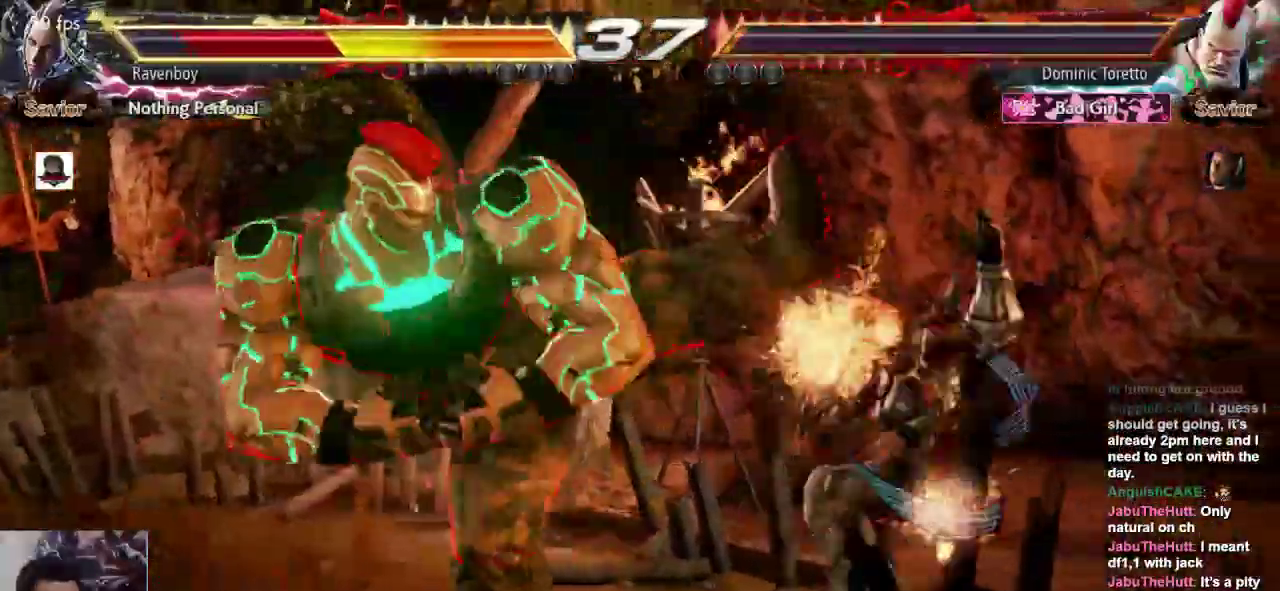
{"dt_ms": 500, "buttons": [], "left_stick": "center", "events": []}
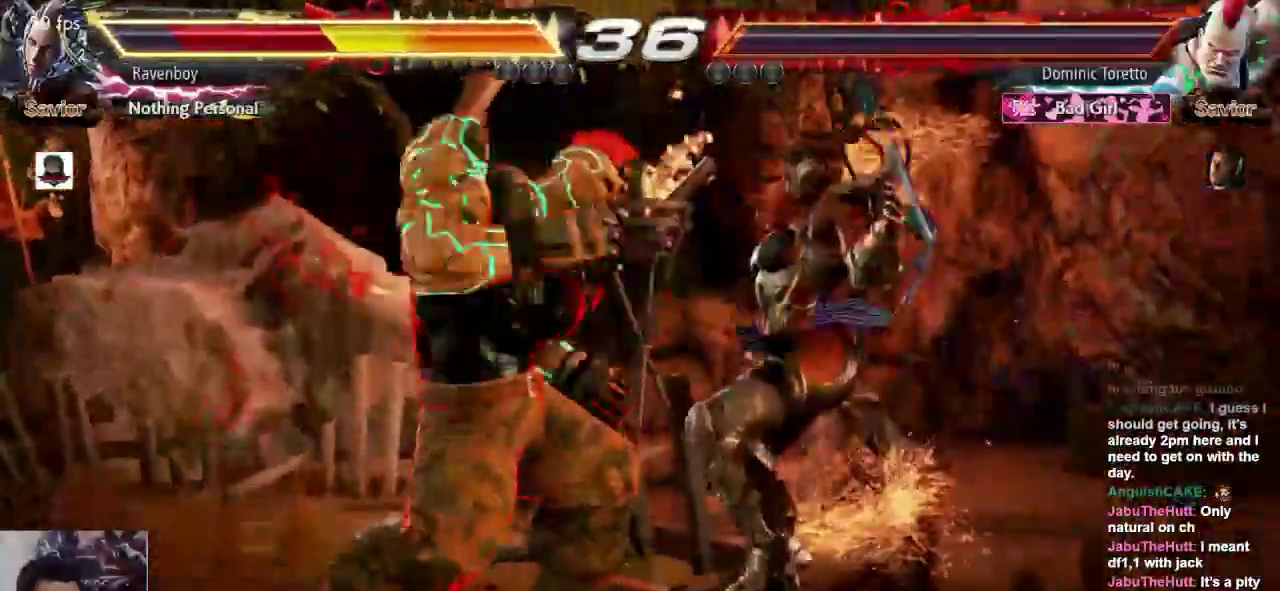
{"dt_ms": 500, "buttons": [], "left_stick": "center", "events": []}
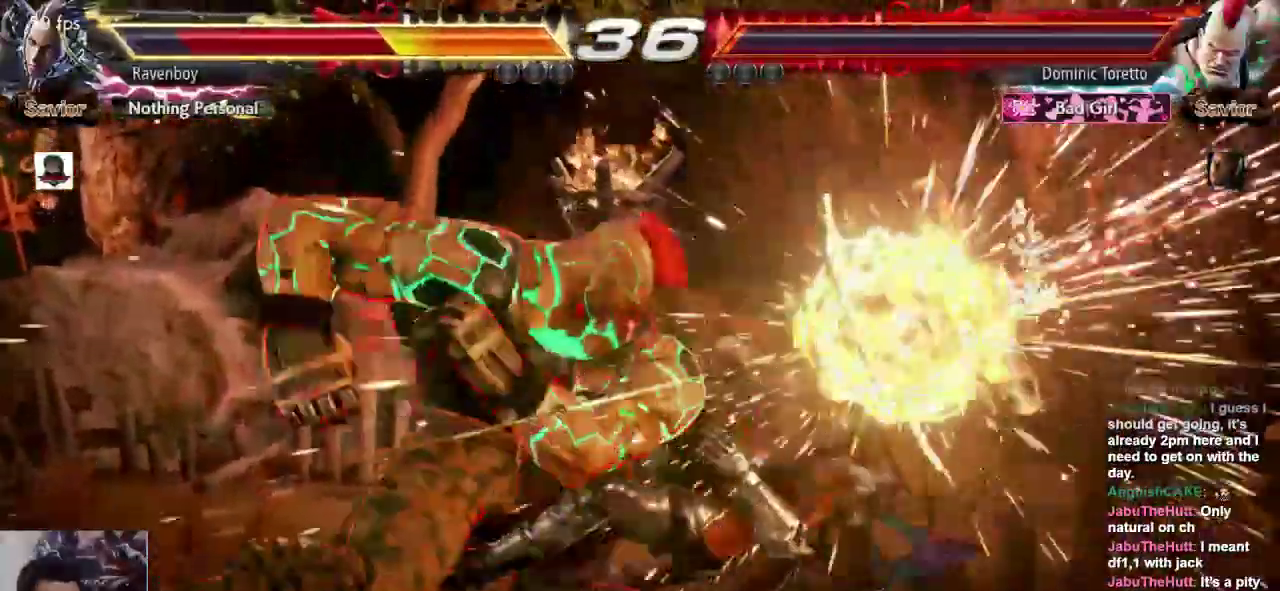
{"dt_ms": 1000, "buttons": [], "left_stick": "center", "events": [[250, "SELECT", "down"], [250, "left_stick", "down"], [283, "L2", "down"], [300, "SELECT", "up"], [350, "L2", "up"], [383, "L2", "down"], [483, "L2", "up"], [517, "L2", "down"], [617, "L2", "up"], [650, "left_stick", "center"]]}